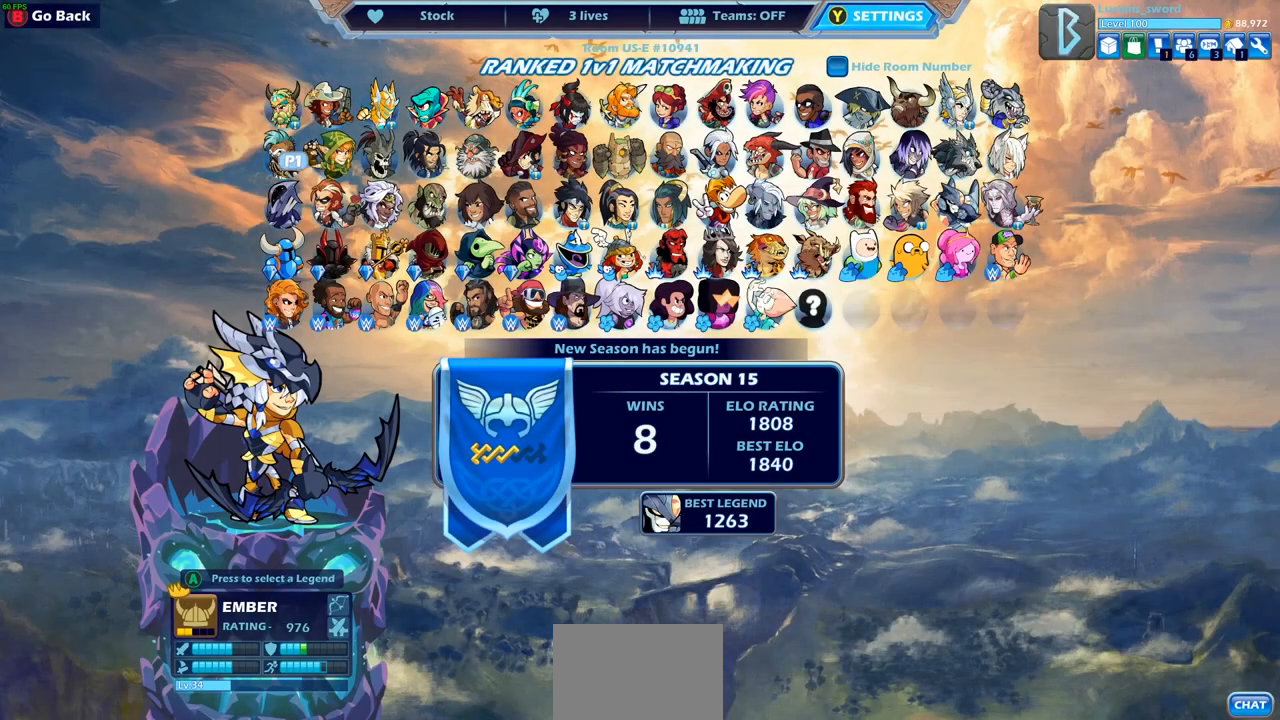
Gameplay with a controller (PlayStation layout); each line is a JSON object with the inputs held at the frame after it. "events" lists button and stick changes between this image and that frame as [ms after this image, input, new state], when the widget could be followed in between.
{"buttons": [], "left_stick": "center", "right_stick": "center", "events": [[33, "DPAD_RIGHT", "up"], [317, "DPAD_RIGHT", "down"], [450, "DPAD_RIGHT", "up"]]}
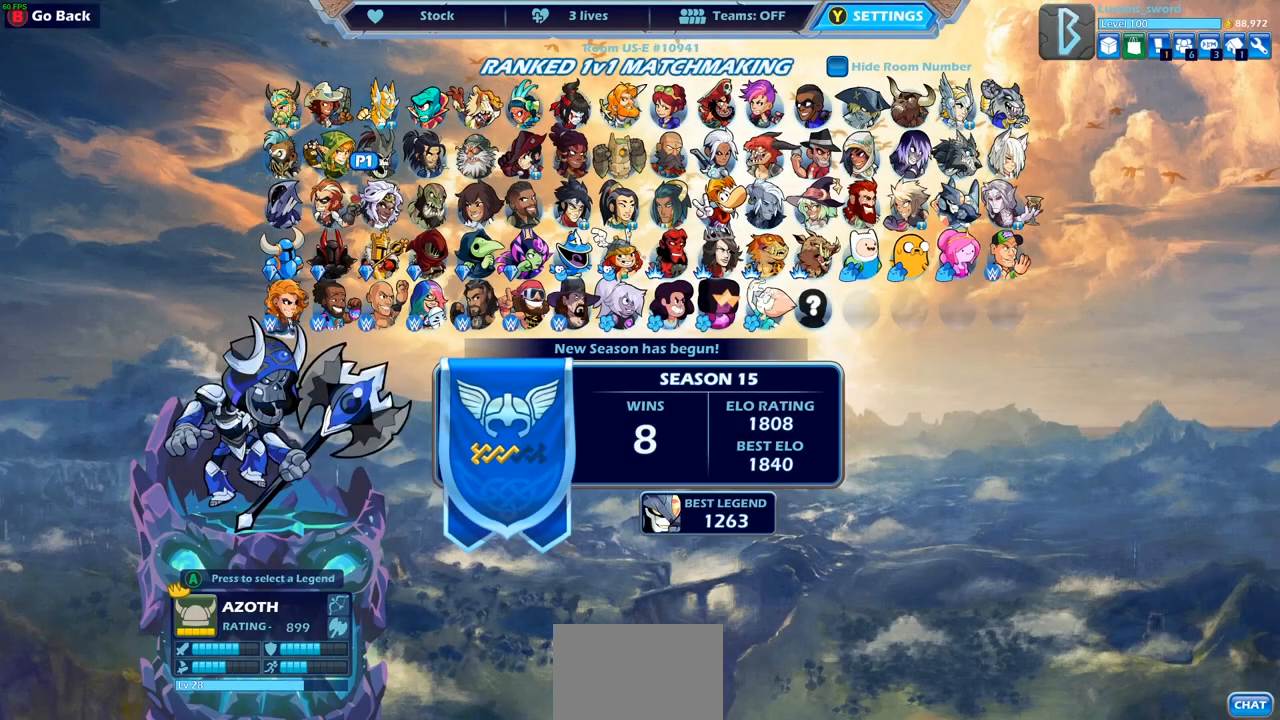
{"buttons": [], "left_stick": "center", "right_stick": "center", "events": [[233, "DPAD_RIGHT", "down"], [383, "DPAD_RIGHT", "up"]]}
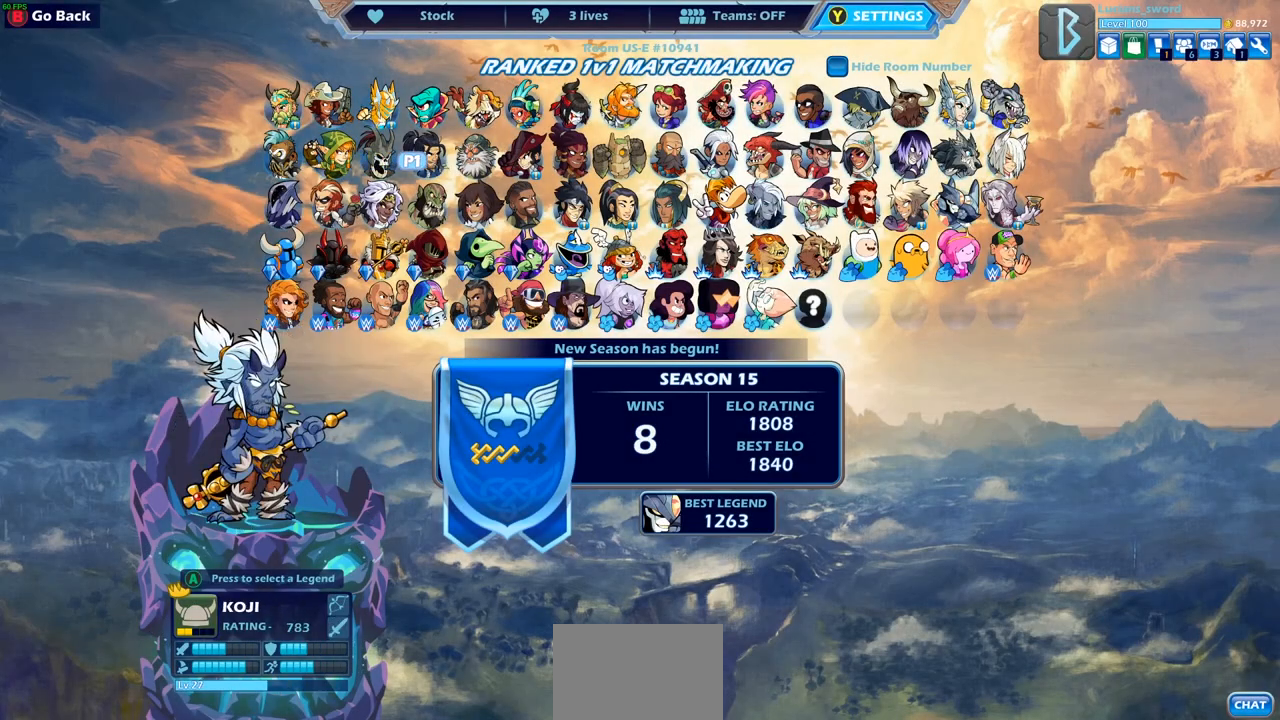
{"buttons": ["DPAD_RIGHT"], "left_stick": "center", "right_stick": "center", "events": [[33, "DPAD_RIGHT", "down"], [150, "DPAD_RIGHT", "up"], [417, "DPAD_RIGHT", "down"]]}
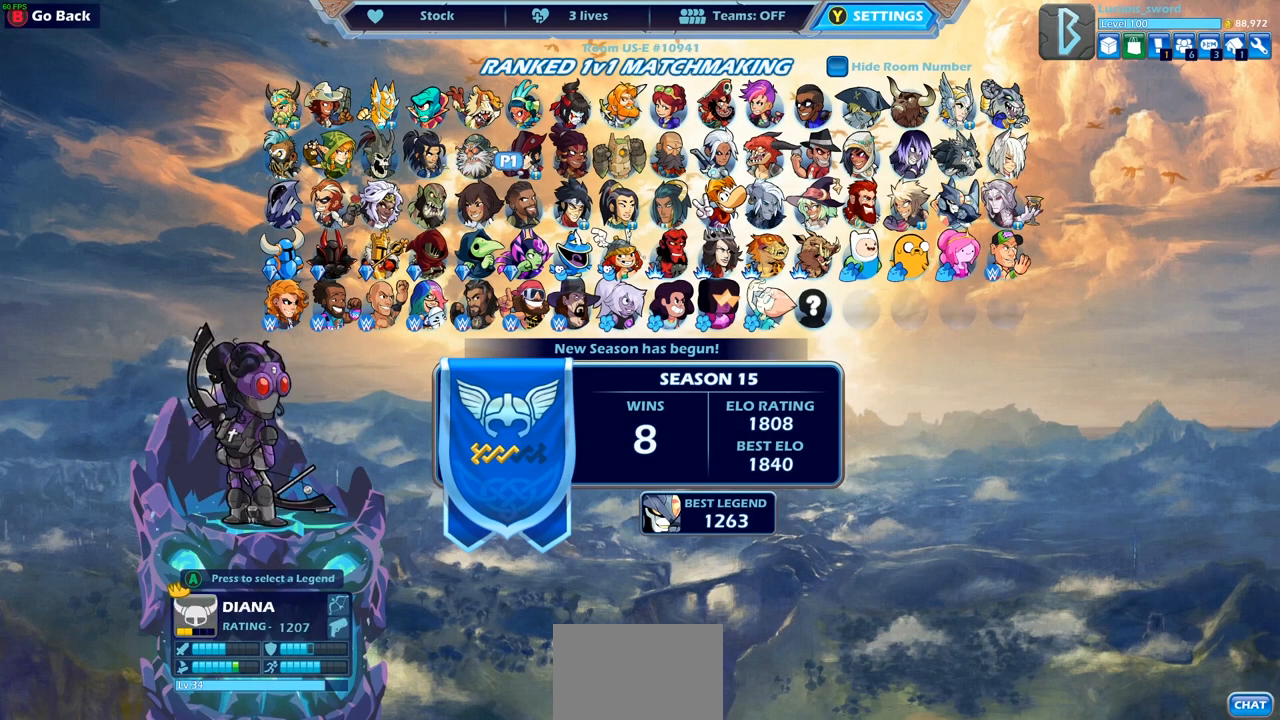
{"buttons": [], "left_stick": "center", "right_stick": "center", "events": [[33, "DPAD_RIGHT", "up"], [167, "DPAD_RIGHT", "down"], [267, "DPAD_RIGHT", "up"]]}
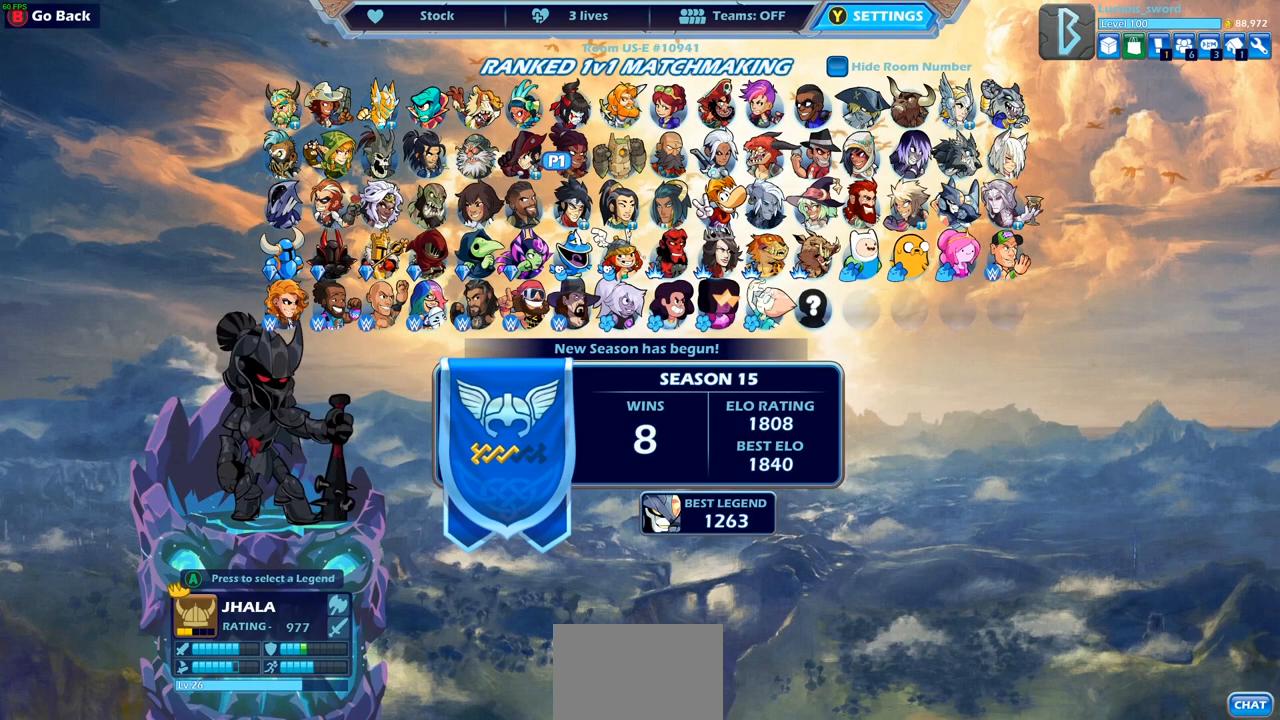
{"buttons": ["DPAD_RIGHT"], "left_stick": "center", "right_stick": "center", "events": [[133, "DPAD_RIGHT", "down"], [233, "DPAD_RIGHT", "up"], [417, "DPAD_RIGHT", "down"]]}
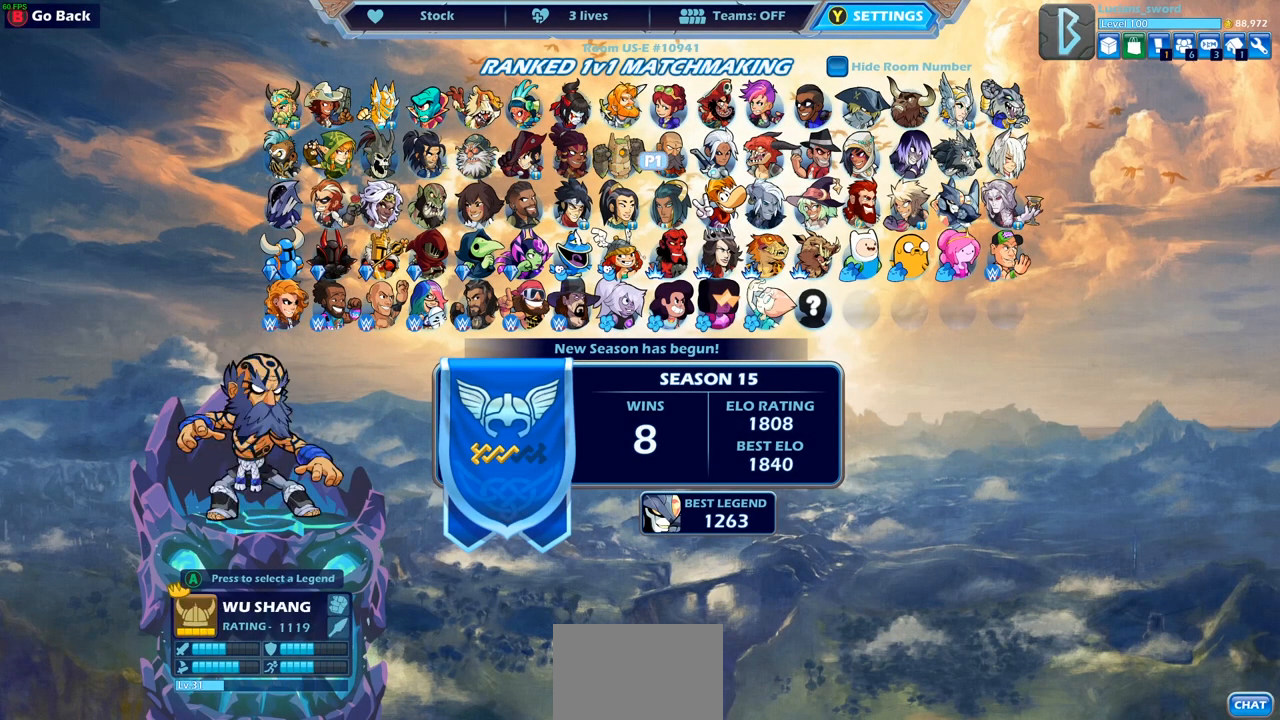
{"buttons": [], "left_stick": "center", "right_stick": "center", "events": [[33, "DPAD_RIGHT", "up"], [333, "DPAD_RIGHT", "down"], [467, "DPAD_RIGHT", "up"]]}
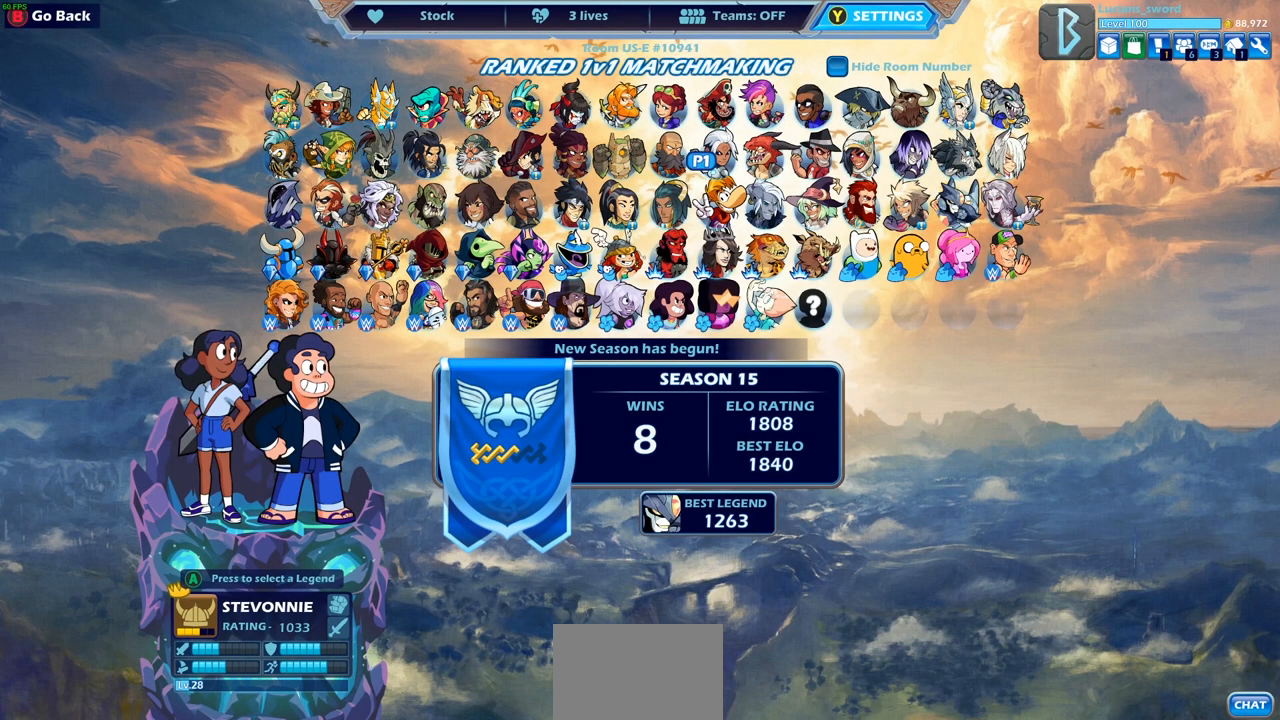
{"buttons": [], "left_stick": "center", "right_stick": "center", "events": []}
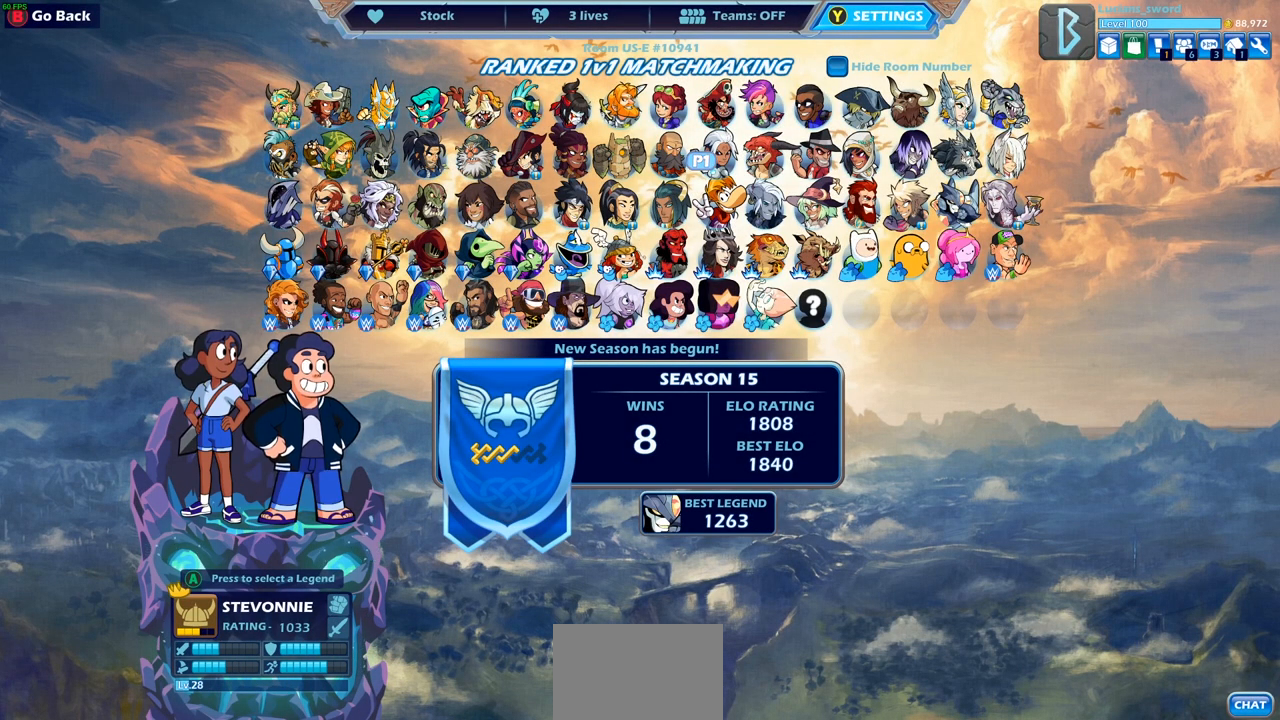
{"buttons": [], "left_stick": "center", "right_stick": "center", "events": []}
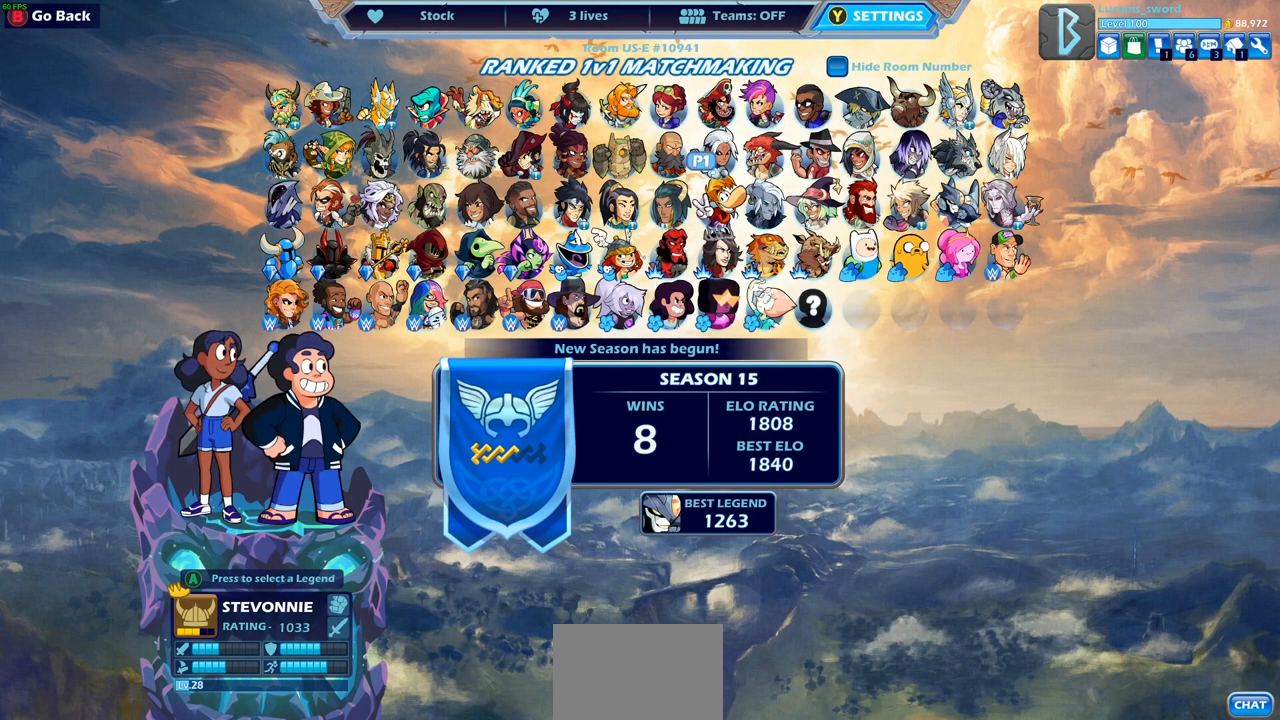
{"buttons": [], "left_stick": "center", "right_stick": "center", "events": []}
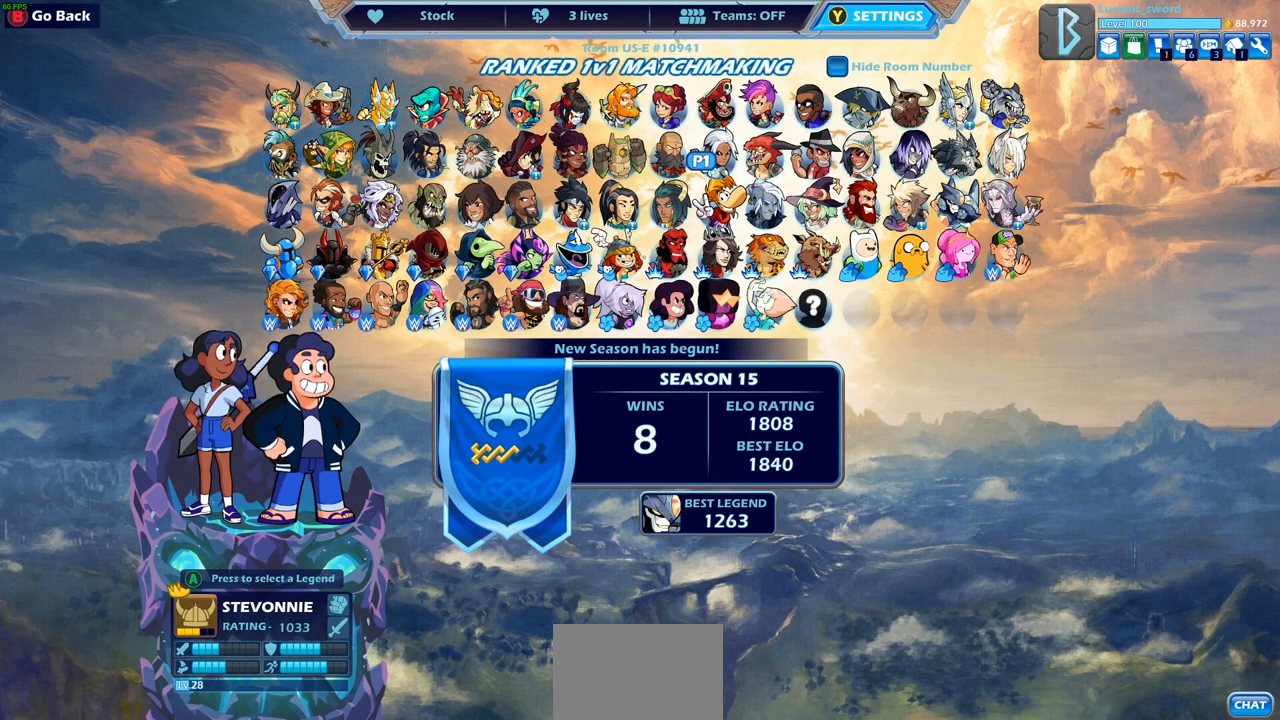
{"buttons": [], "left_stick": "center", "right_stick": "center", "events": [[217, "DPAD_RIGHT", "down"], [317, "DPAD_RIGHT", "up"]]}
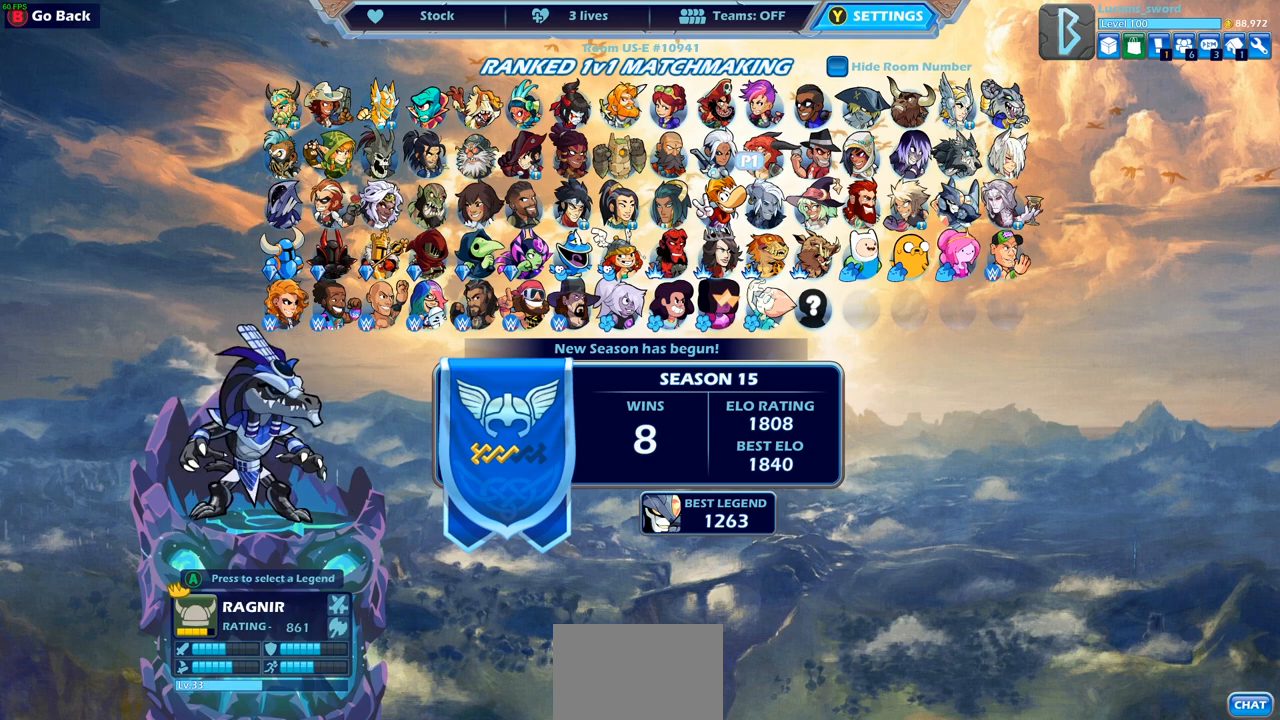
{"buttons": [], "left_stick": "center", "right_stick": "center", "events": [[17, "DPAD_LEFT", "down"], [100, "DPAD_LEFT", "up"], [217, "DPAD_LEFT", "down"], [333, "DPAD_LEFT", "up"]]}
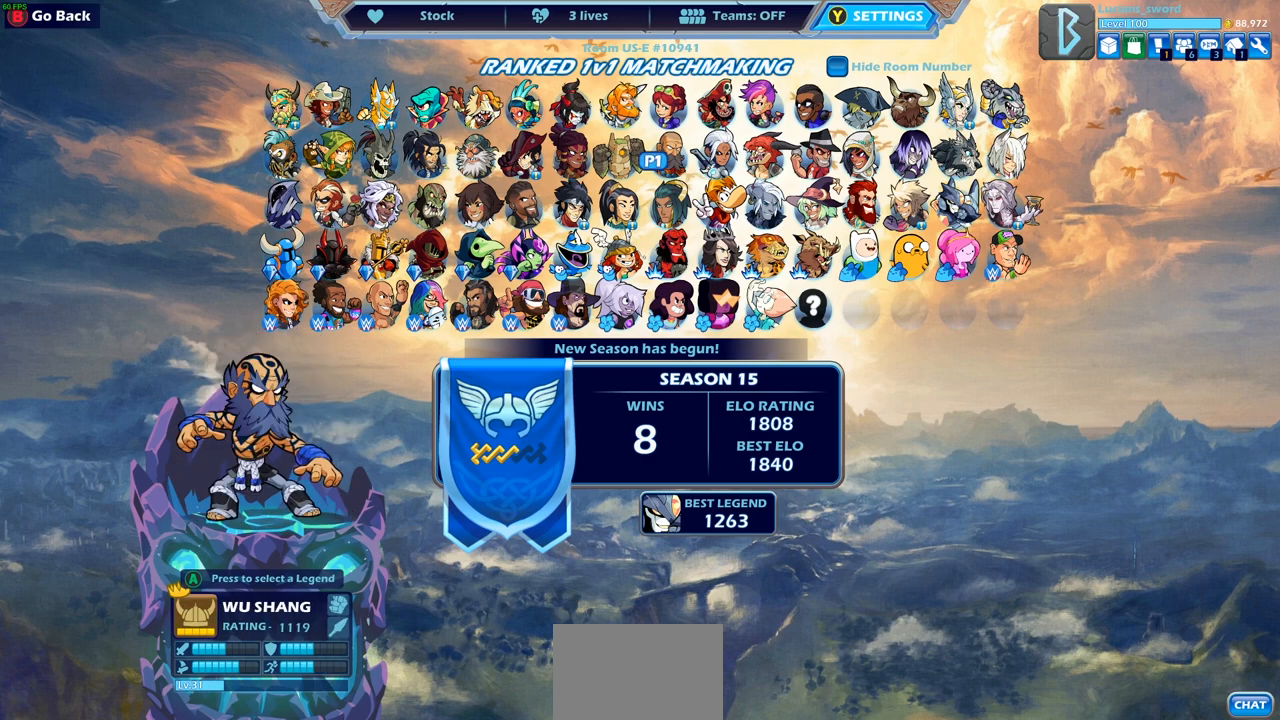
{"buttons": [], "left_stick": "center", "right_stick": "center", "events": []}
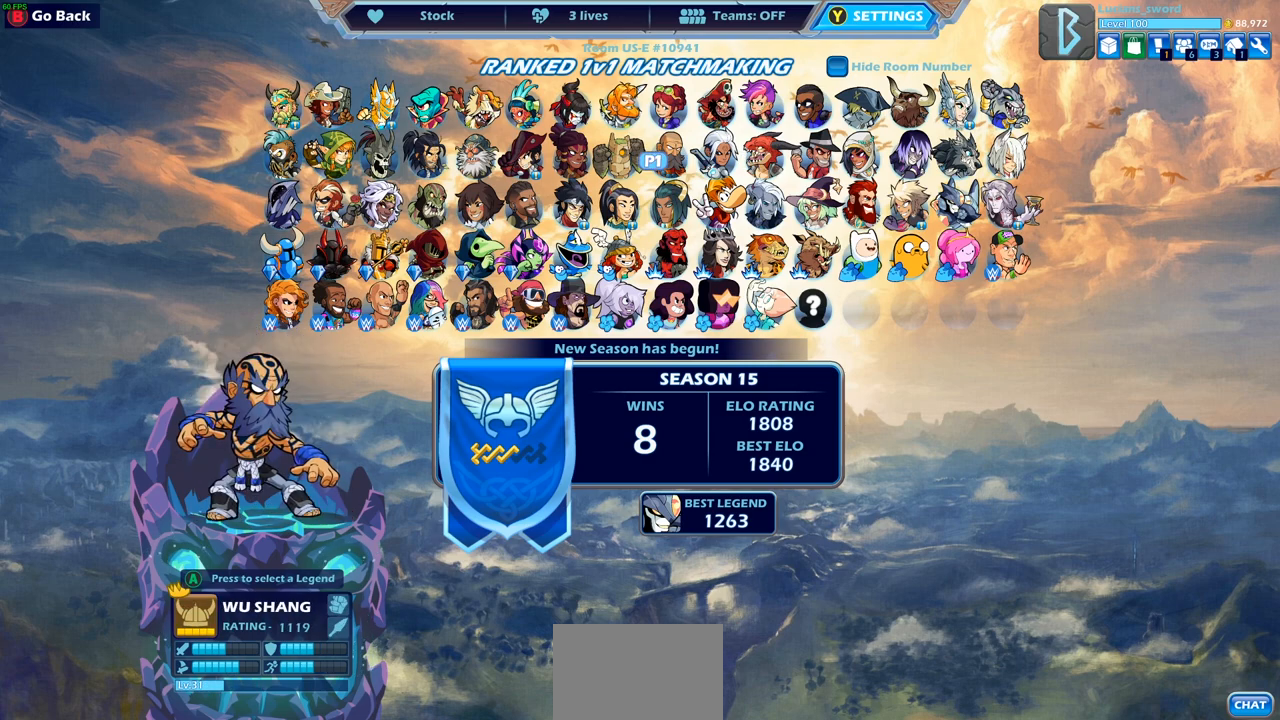
{"buttons": [], "left_stick": "center", "right_stick": "center", "events": []}
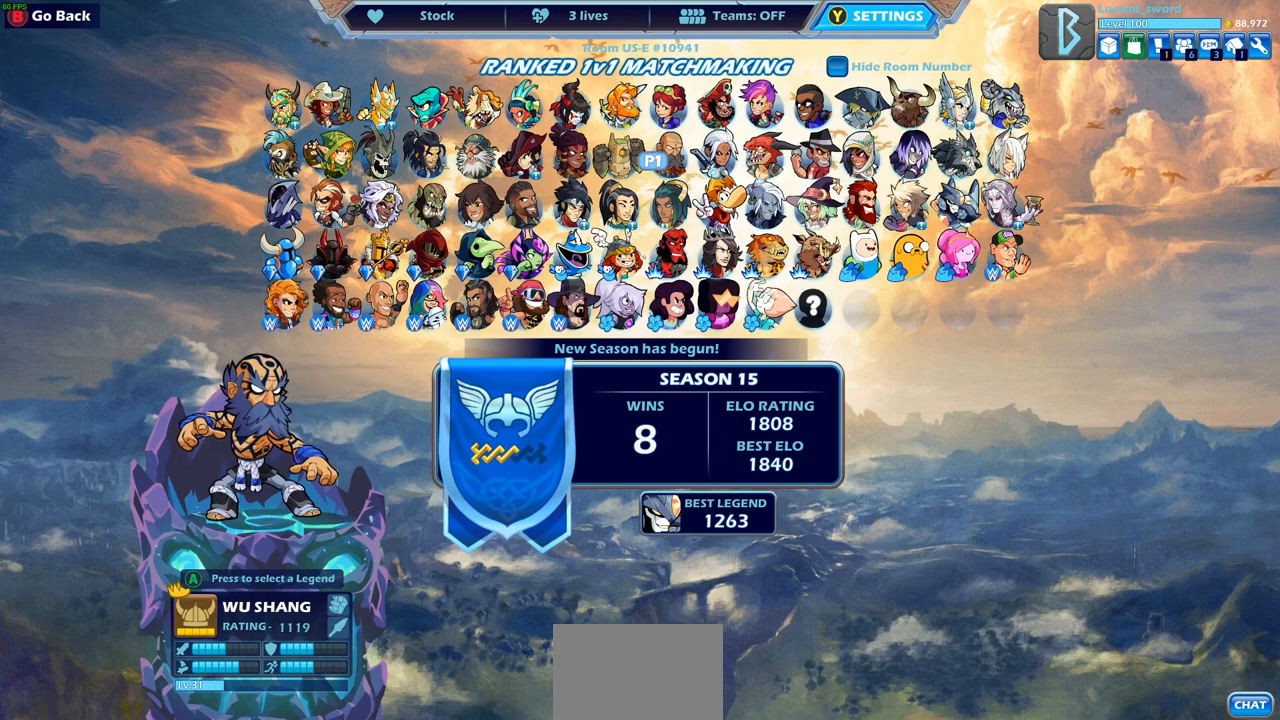
{"buttons": [], "left_stick": "center", "right_stick": "center", "events": []}
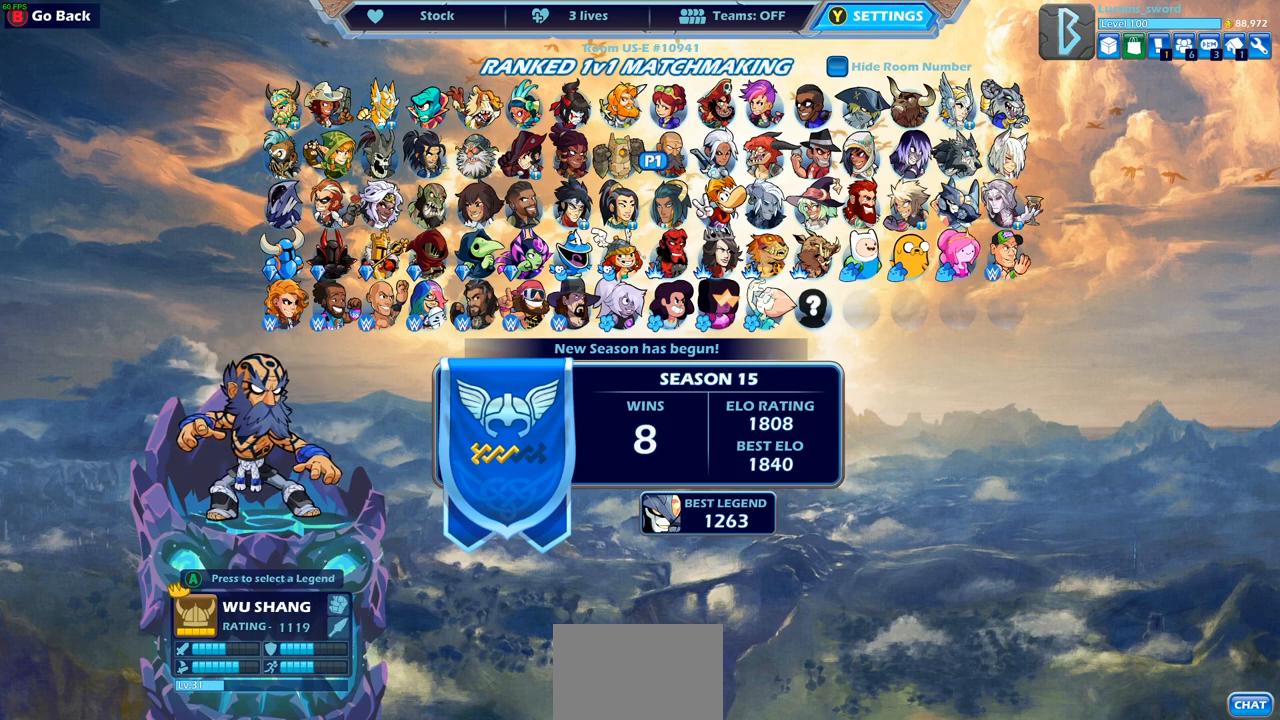
{"buttons": [], "left_stick": "center", "right_stick": "center", "events": []}
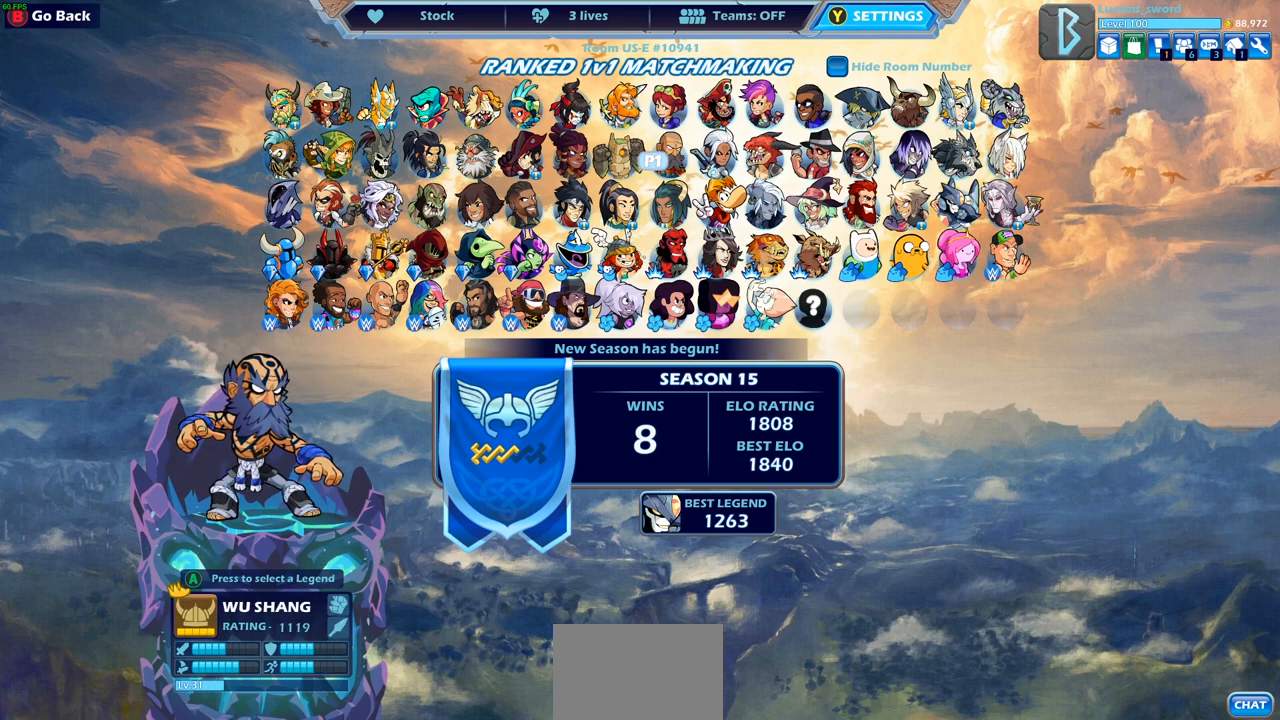
{"buttons": [], "left_stick": "center", "right_stick": "center", "events": []}
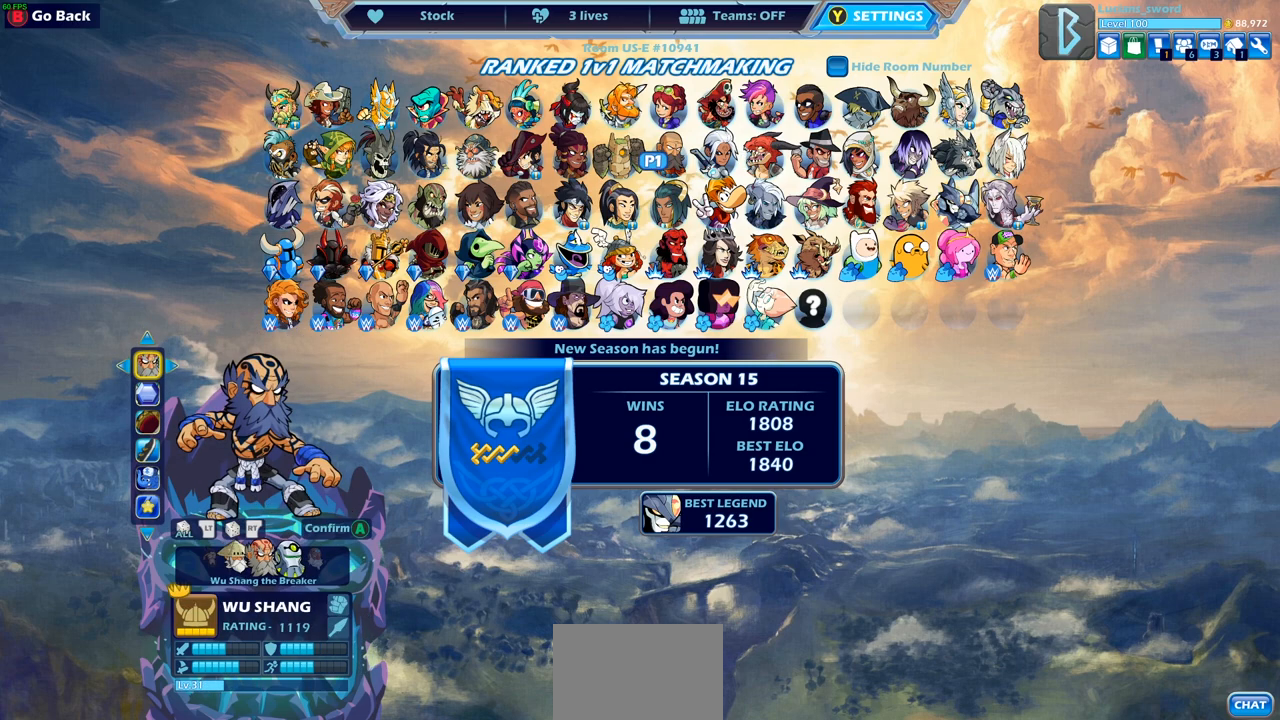
{"buttons": [], "left_stick": "center", "right_stick": "center", "events": []}
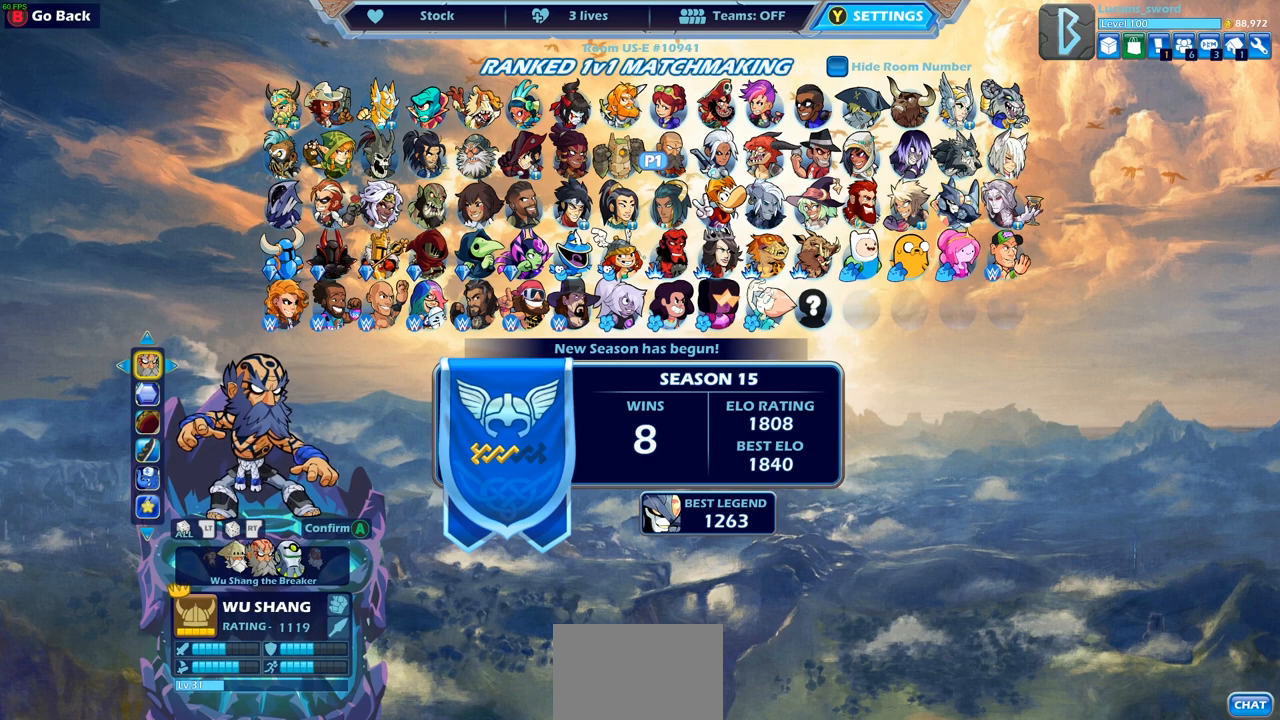
{"buttons": ["CROSS"], "left_stick": "center", "right_stick": "center", "events": [[417, "CROSS", "down"]]}
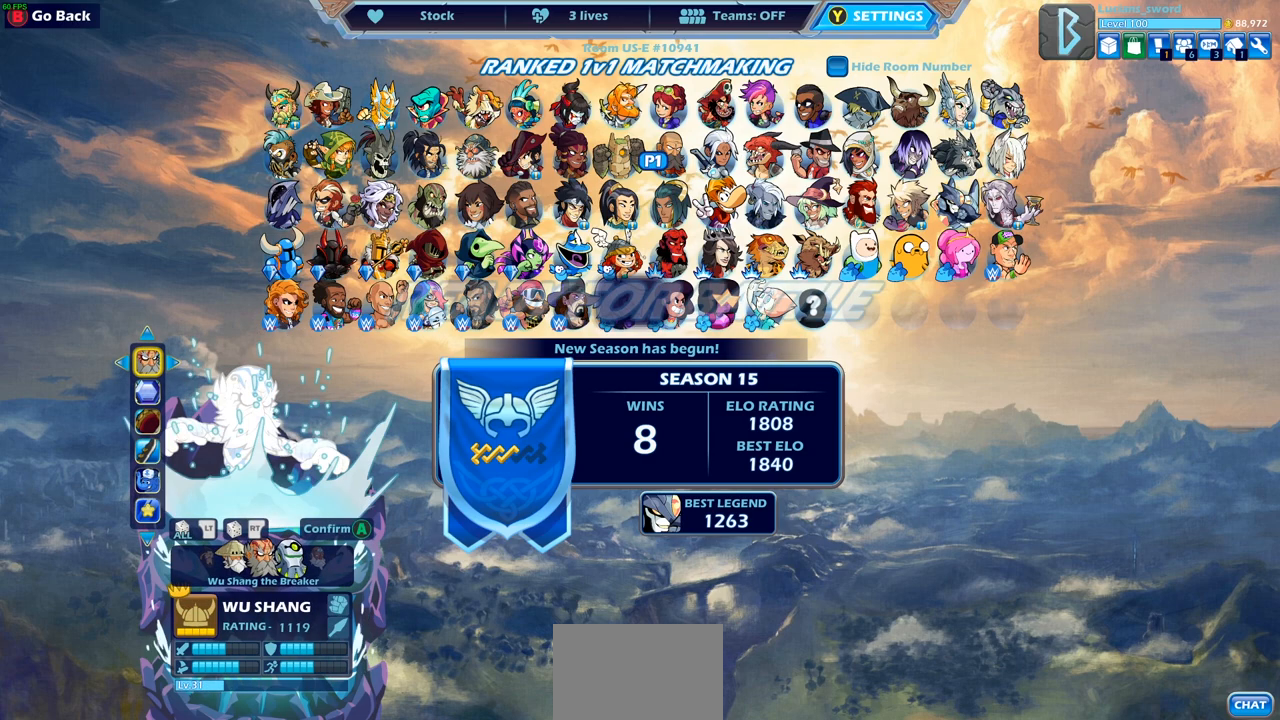
{"buttons": [], "left_stick": "center", "right_stick": "center", "events": [[50, "CROSS", "up"]]}
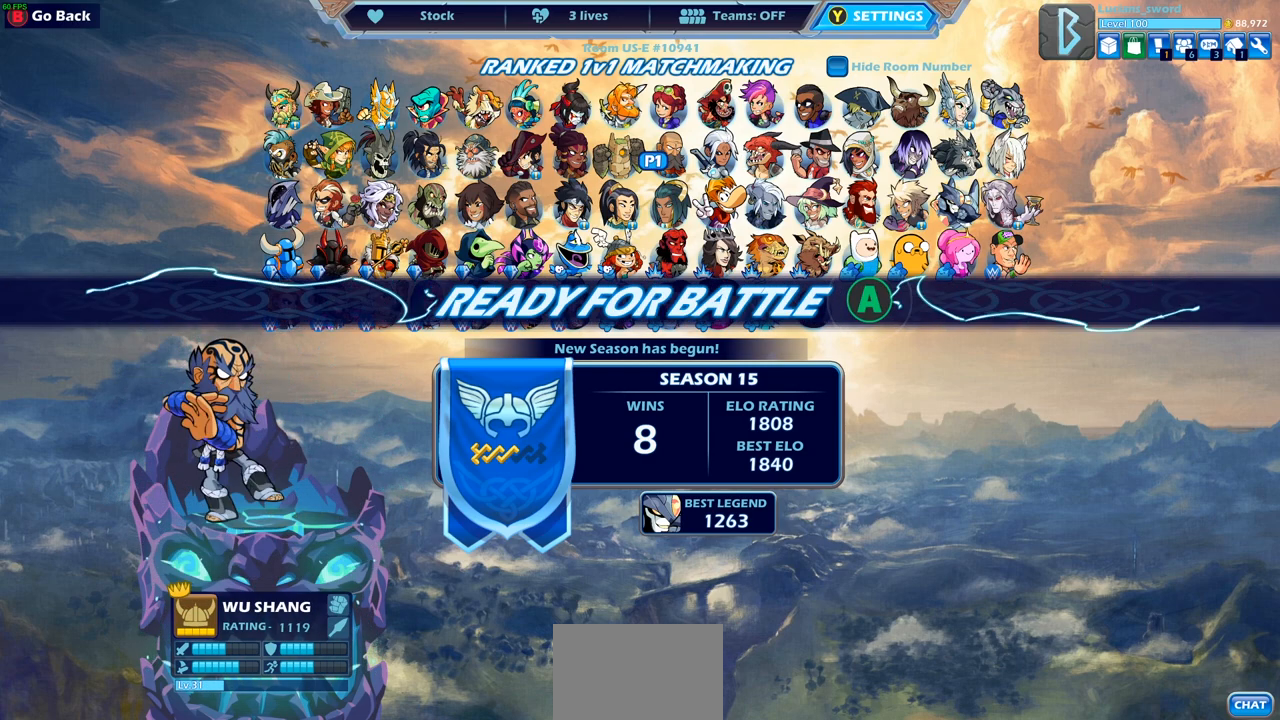
{"buttons": [], "left_stick": "center", "right_stick": "center", "events": []}
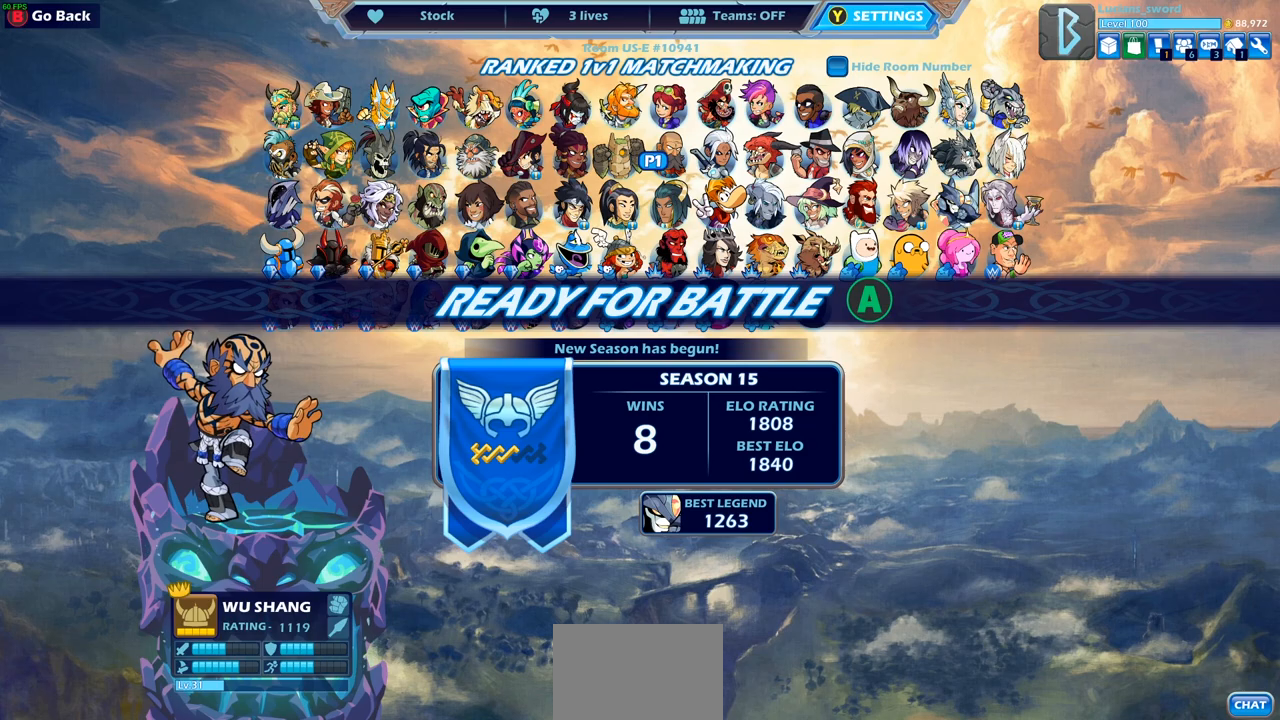
{"buttons": [], "left_stick": "center", "right_stick": "center", "events": []}
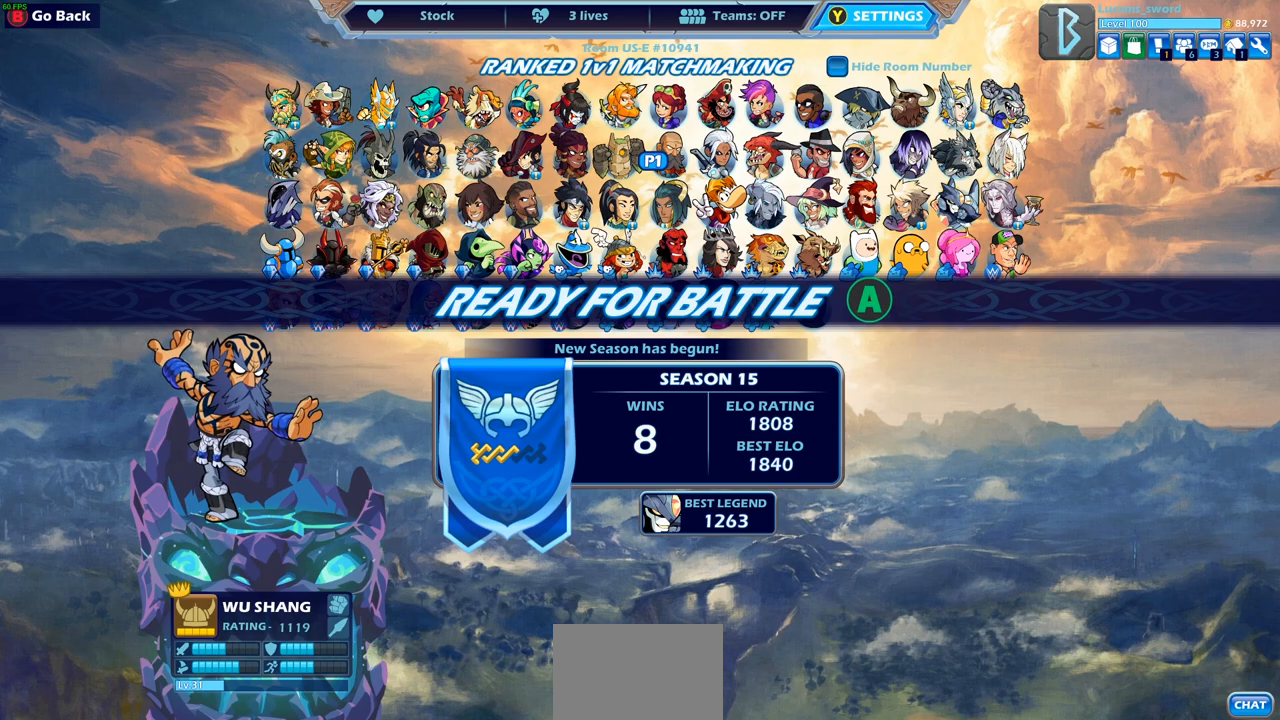
{"buttons": [], "left_stick": "center", "right_stick": "center", "events": [[83, "CROSS", "down"], [150, "CROSS", "up"]]}
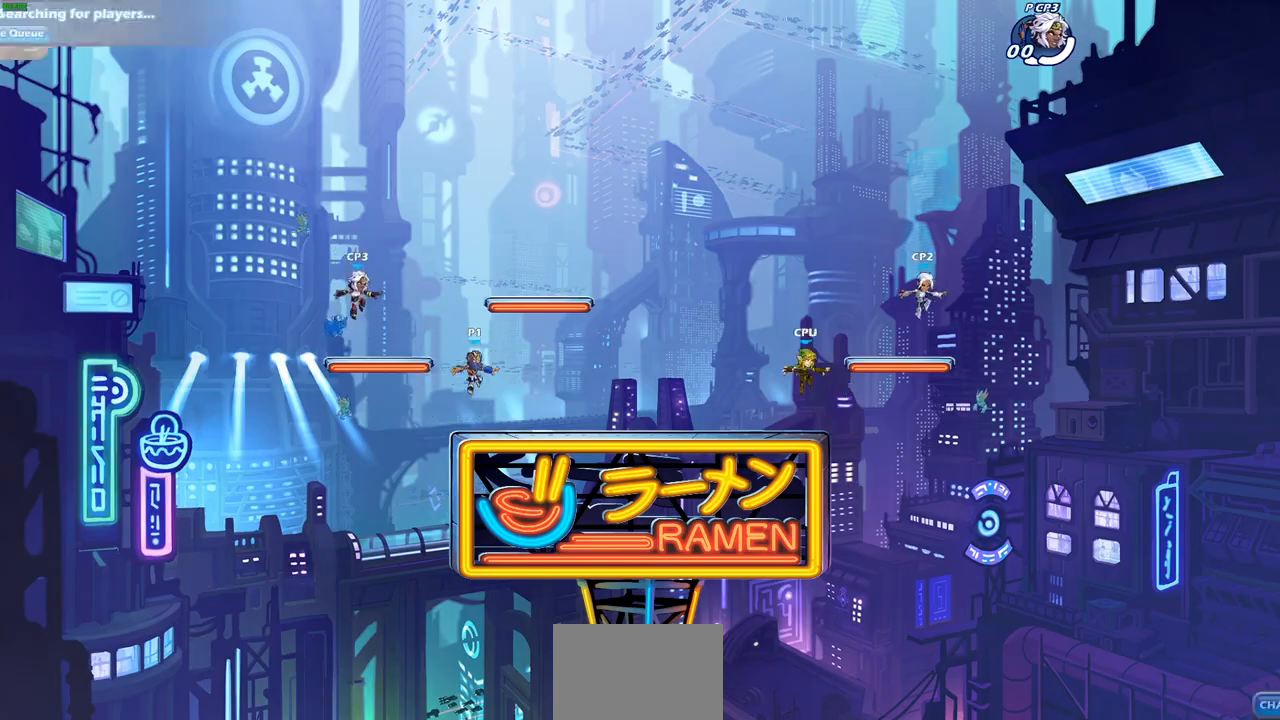
{"buttons": [], "left_stick": "center", "right_stick": "center", "events": []}
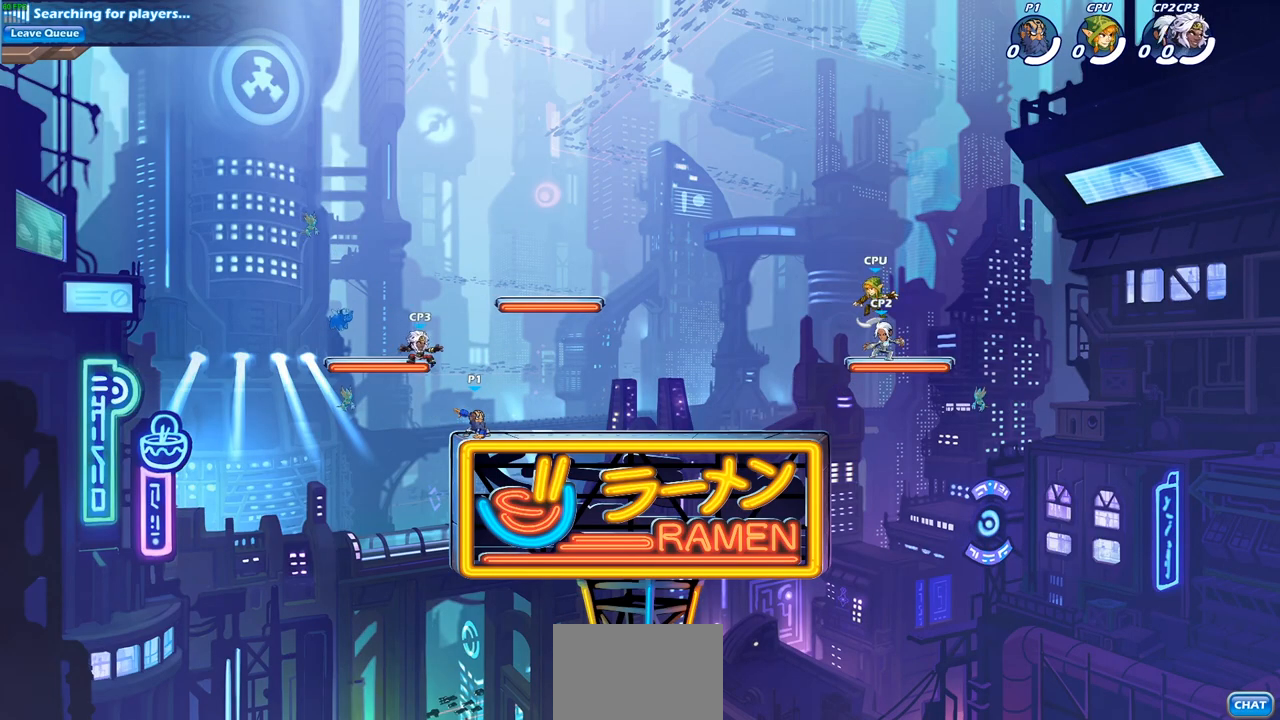
{"buttons": [], "left_stick": "up-left", "right_stick": "center", "events": [[367, "left_stick", "up-left"]]}
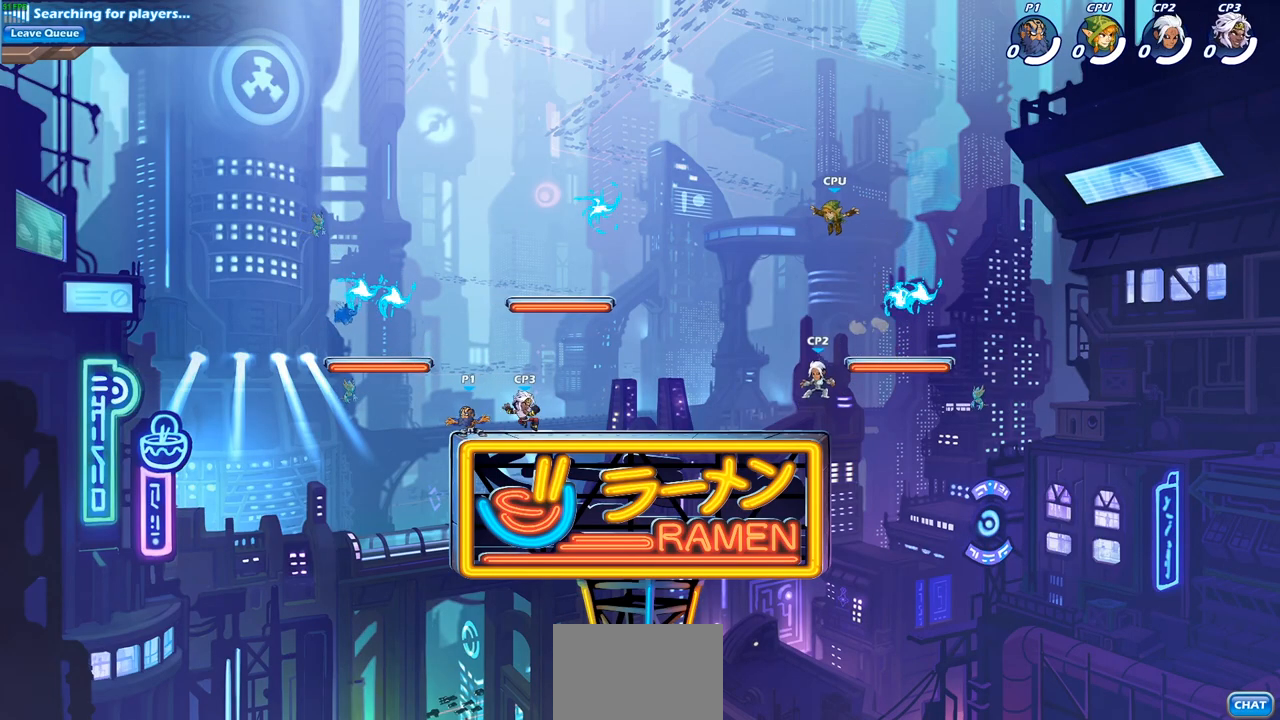
{"buttons": [], "left_stick": "up-right", "right_stick": "center", "events": [[283, "CROSS", "down"], [283, "R2", "down"], [383, "left_stick", "up-right"], [450, "CROSS", "up"], [450, "R2", "up"]]}
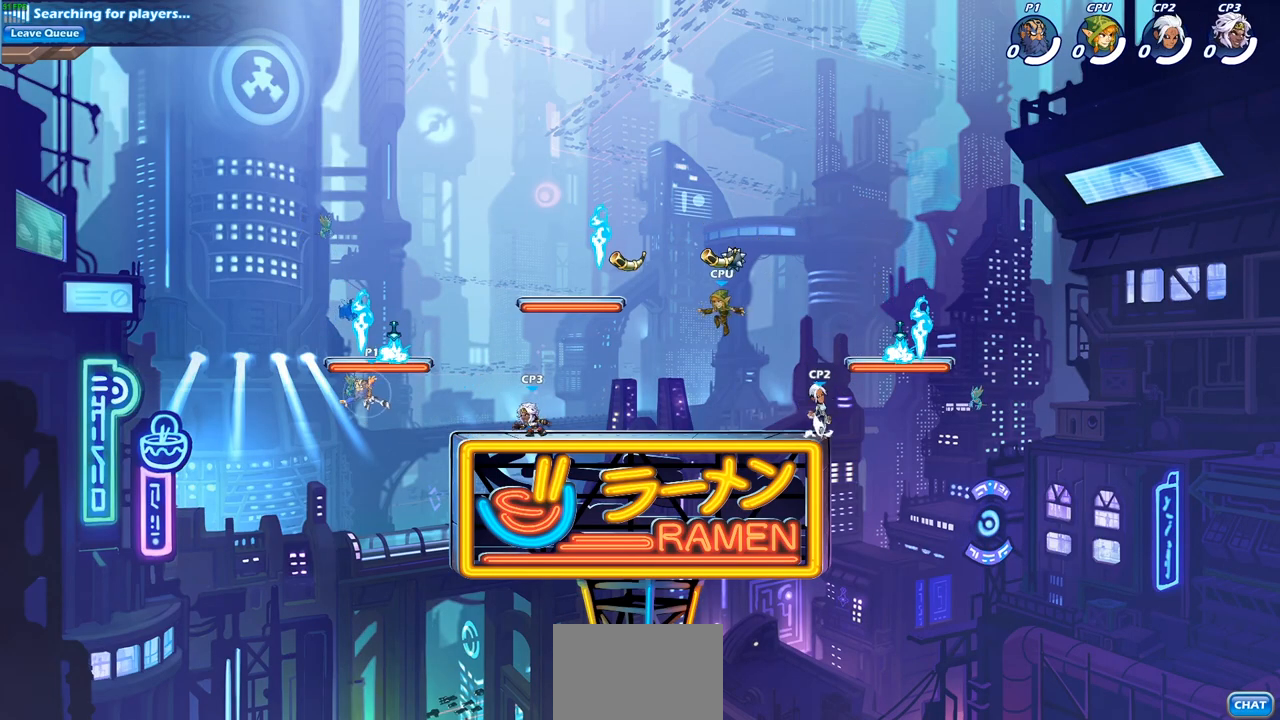
{"buttons": [], "left_stick": "down-left", "right_stick": "center", "events": [[33, "CROSS", "down"], [167, "R1", "down"], [183, "CROSS", "up"], [300, "R1", "up"], [367, "left_stick", "left"], [417, "left_stick", "down-left"]]}
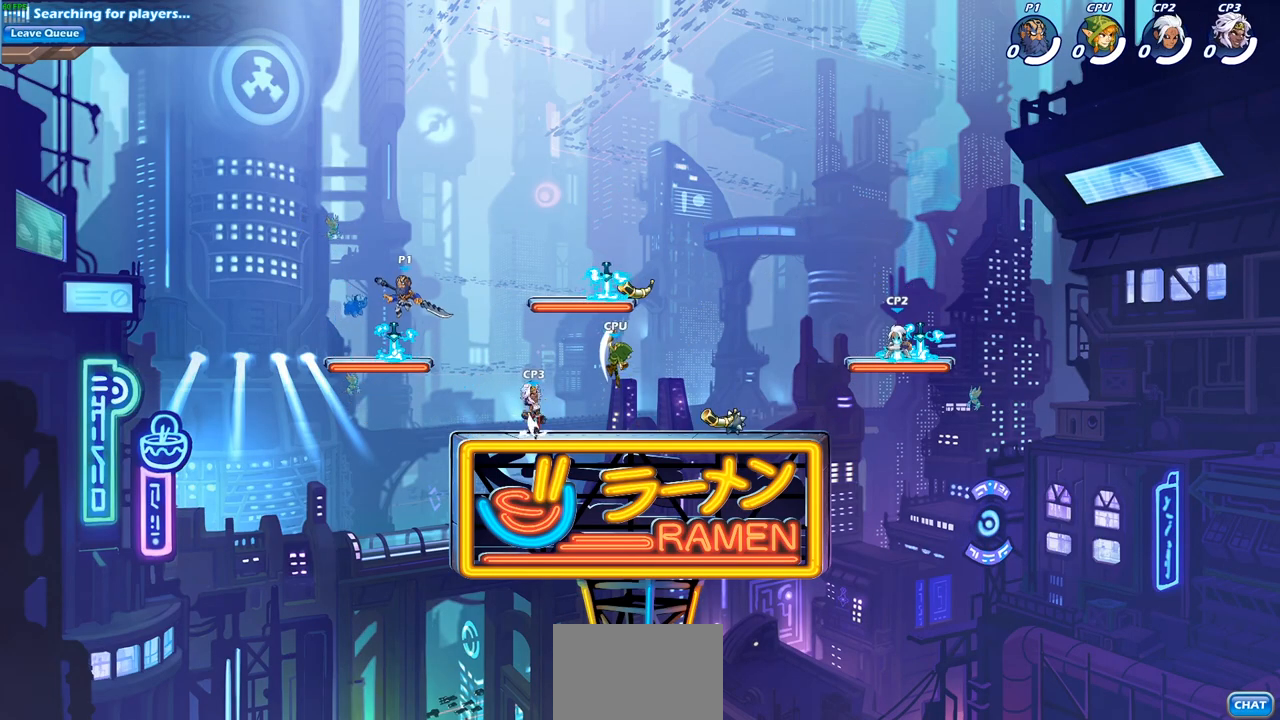
{"buttons": [], "left_stick": "center", "right_stick": "center", "events": [[117, "left_stick", "down-right"], [167, "left_stick", "right"], [267, "R2", "down"], [333, "CIRCLE", "down"], [367, "left_stick", "down"], [417, "R2", "up"], [467, "CIRCLE", "up"], [500, "left_stick", "center"]]}
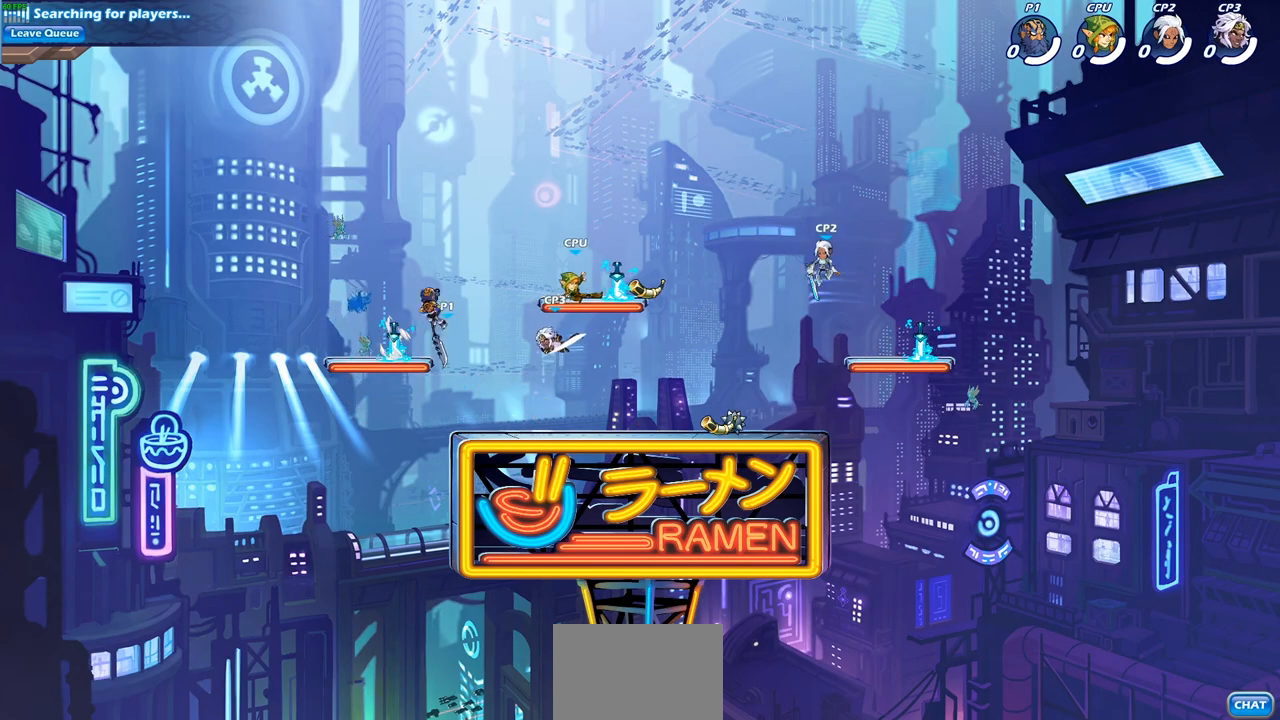
{"buttons": [], "left_stick": "center", "right_stick": "center", "events": []}
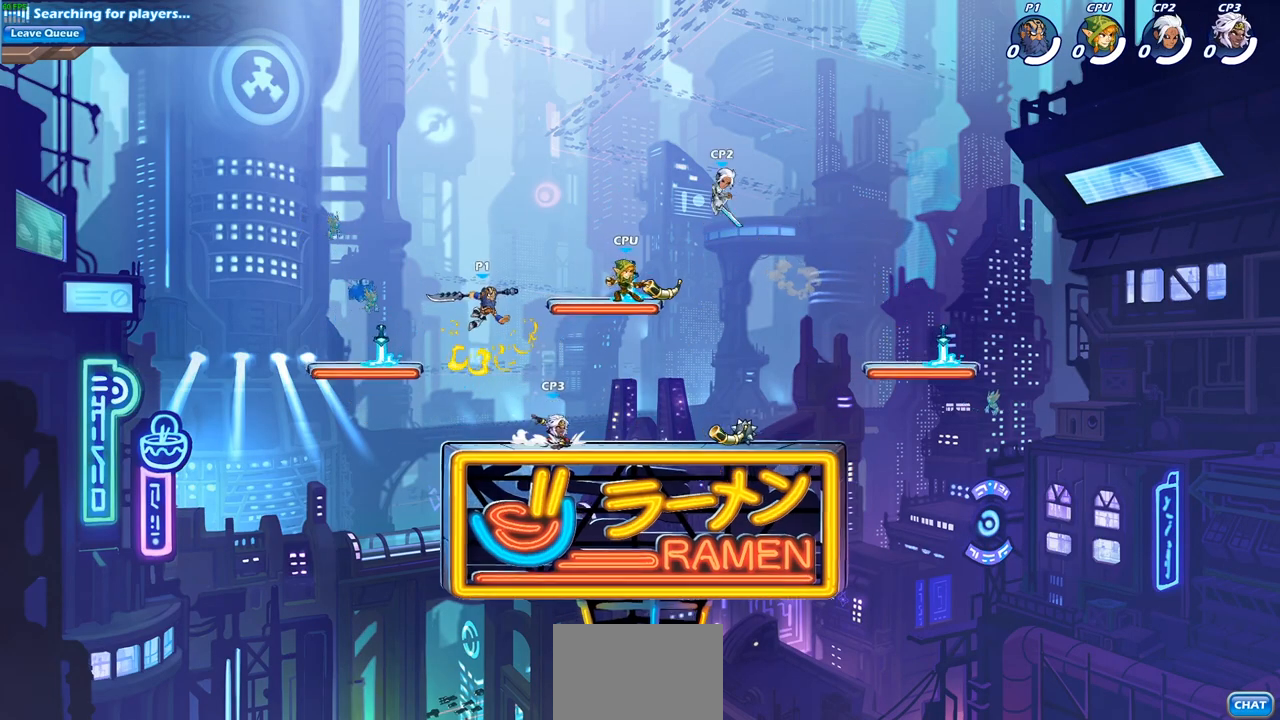
{"buttons": [], "left_stick": "center", "right_stick": "center", "events": [[167, "left_stick", "right"], [217, "SQUARE", "down"], [283, "left_stick", "center"], [300, "SQUARE", "up"]]}
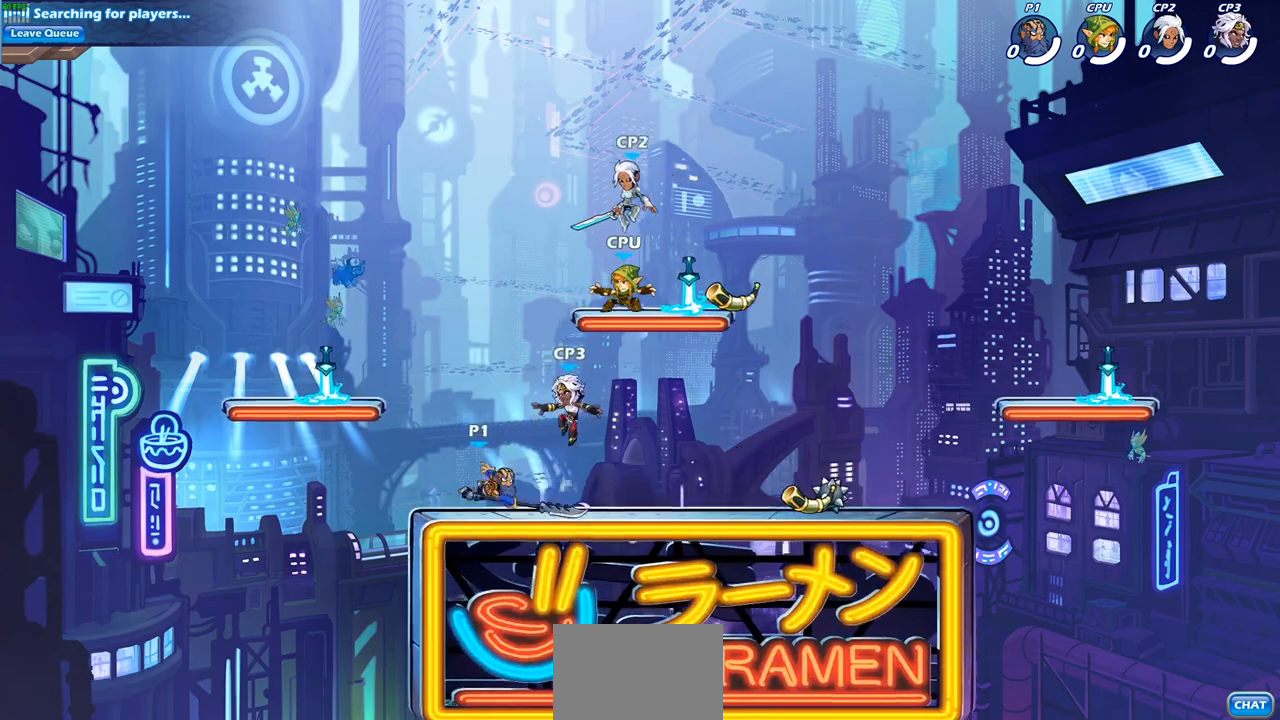
{"buttons": [], "left_stick": "center", "right_stick": "center", "events": [[300, "left_stick", "down"], [367, "SQUARE", "down"], [467, "SQUARE", "up"], [500, "left_stick", "center"]]}
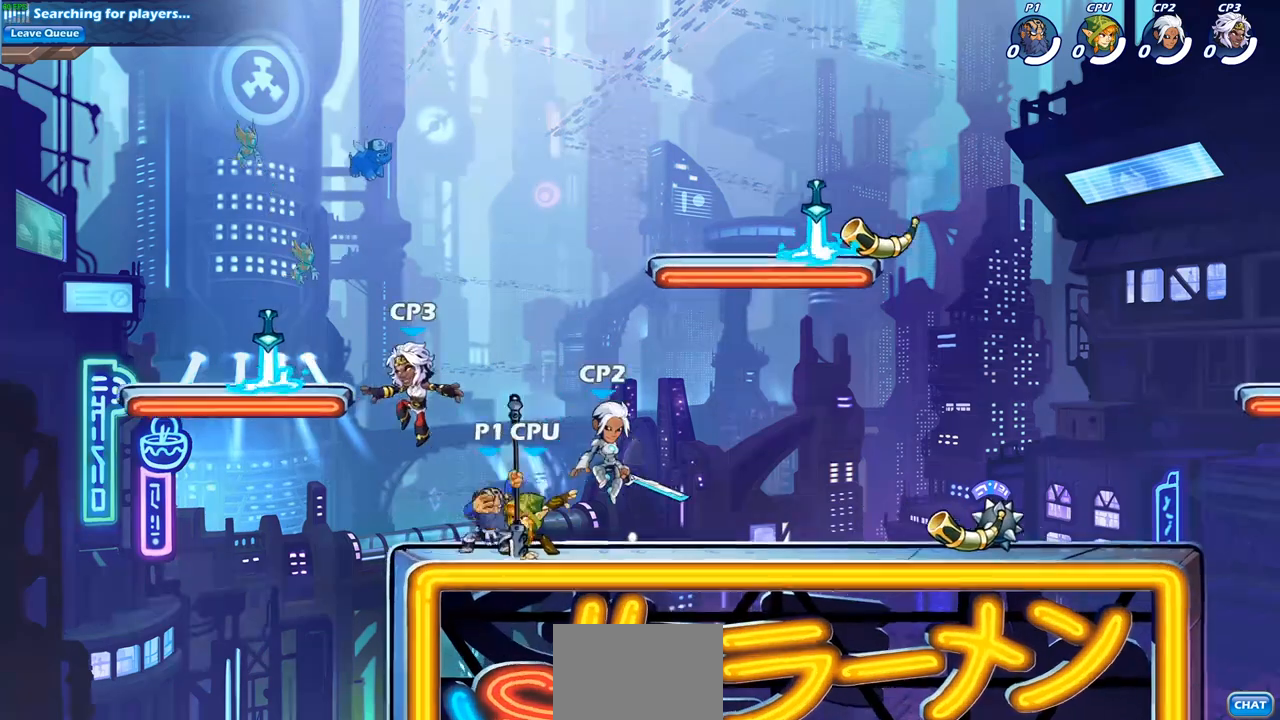
{"buttons": [], "left_stick": "center", "right_stick": "center", "events": []}